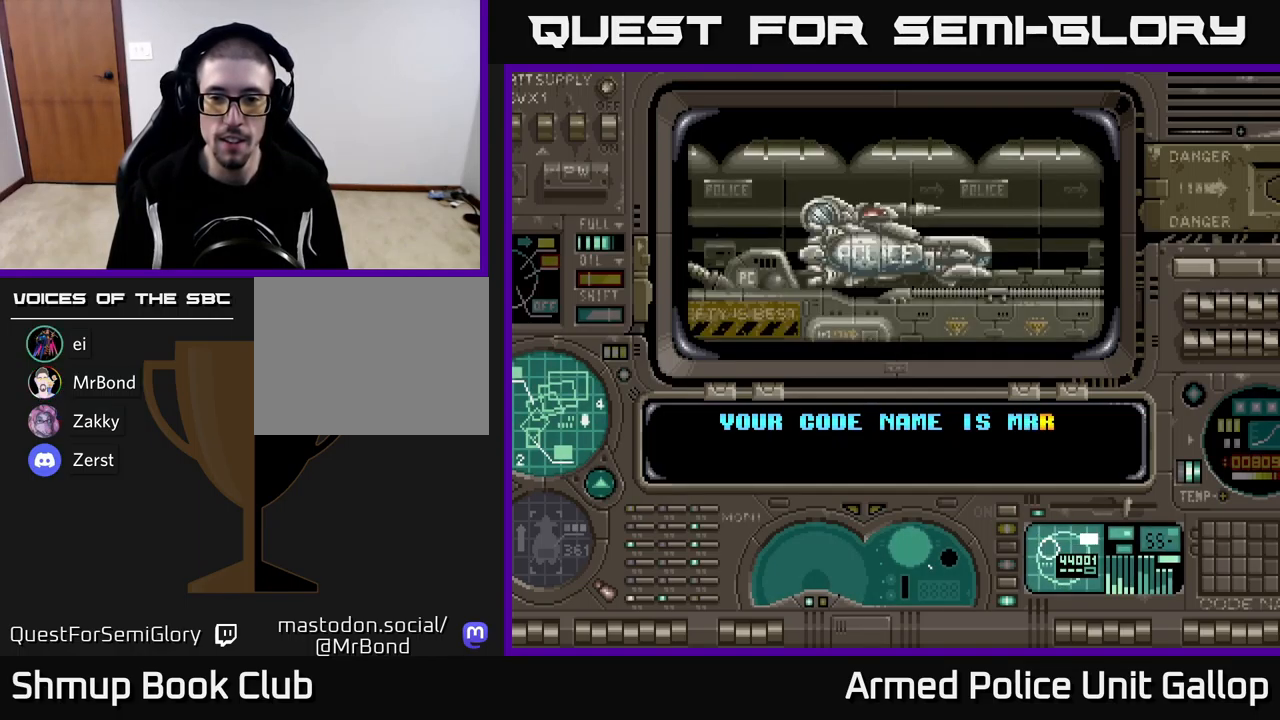
Gameplay with a controller (Xbox layout); each line is a JSON object with the inputs held at the frame after it. "events" lists button and stick changes between this image and that frame as [ms after this image, input, new state], when the widget could be followed in between. Not read: right_stick.
{"buttons": [], "left_stick": "center", "events": []}
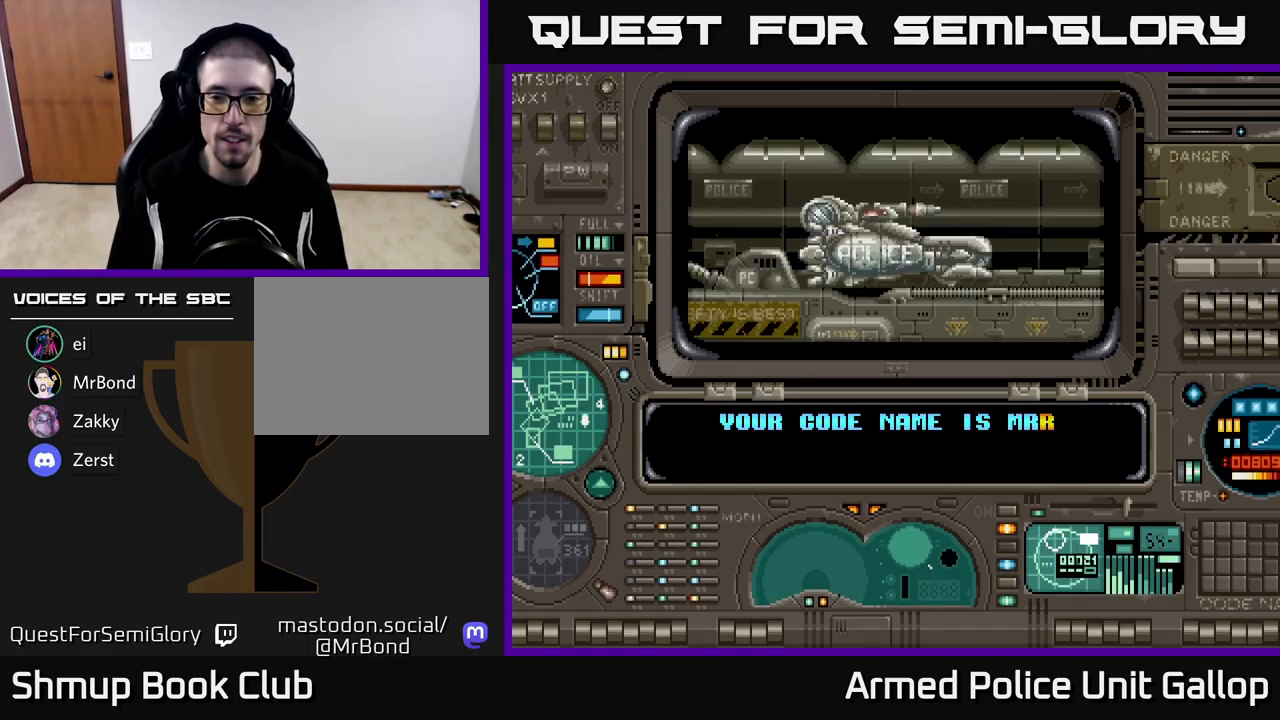
{"buttons": [], "left_stick": "center", "events": [[183, "DPAD_LEFT", "down"], [300, "DPAD_LEFT", "up"], [383, "DPAD_LEFT", "down"], [483, "DPAD_LEFT", "up"]]}
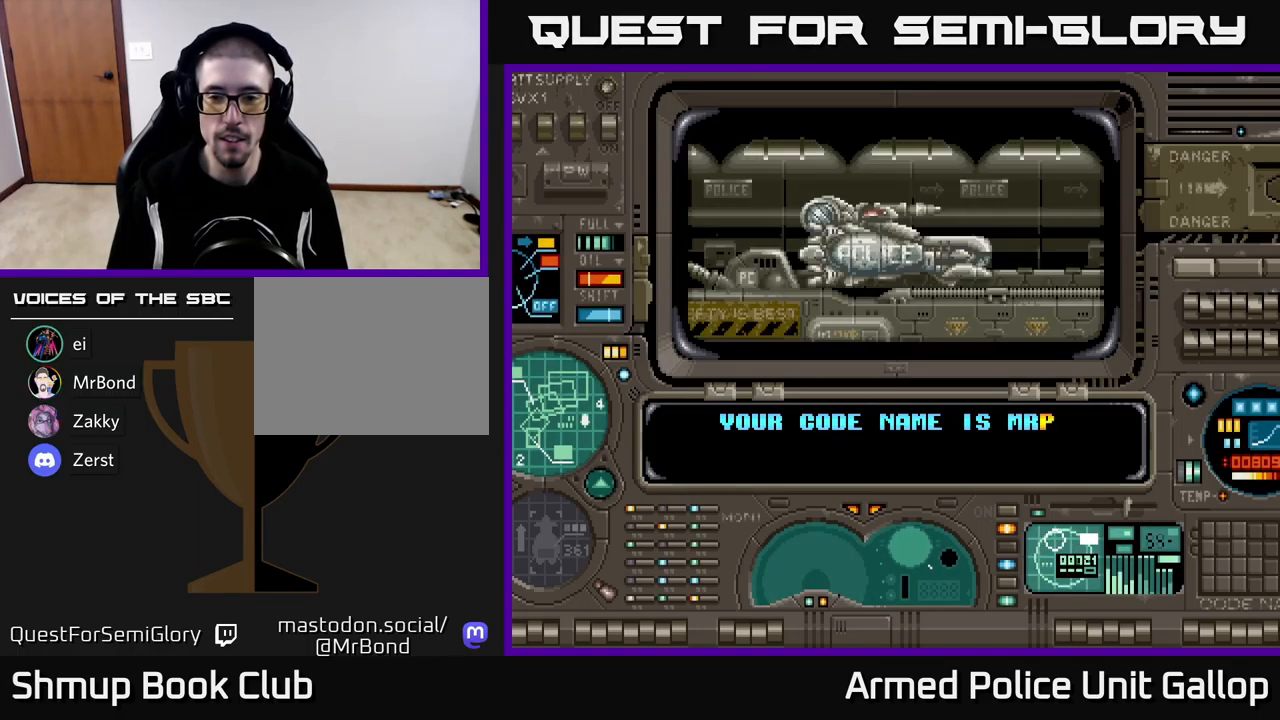
{"buttons": ["DPAD_LEFT"], "left_stick": "center", "events": [[50, "DPAD_LEFT", "down"], [117, "DPAD_LEFT", "up"], [183, "DPAD_LEFT", "down"], [283, "DPAD_LEFT", "up"], [350, "DPAD_LEFT", "down"]]}
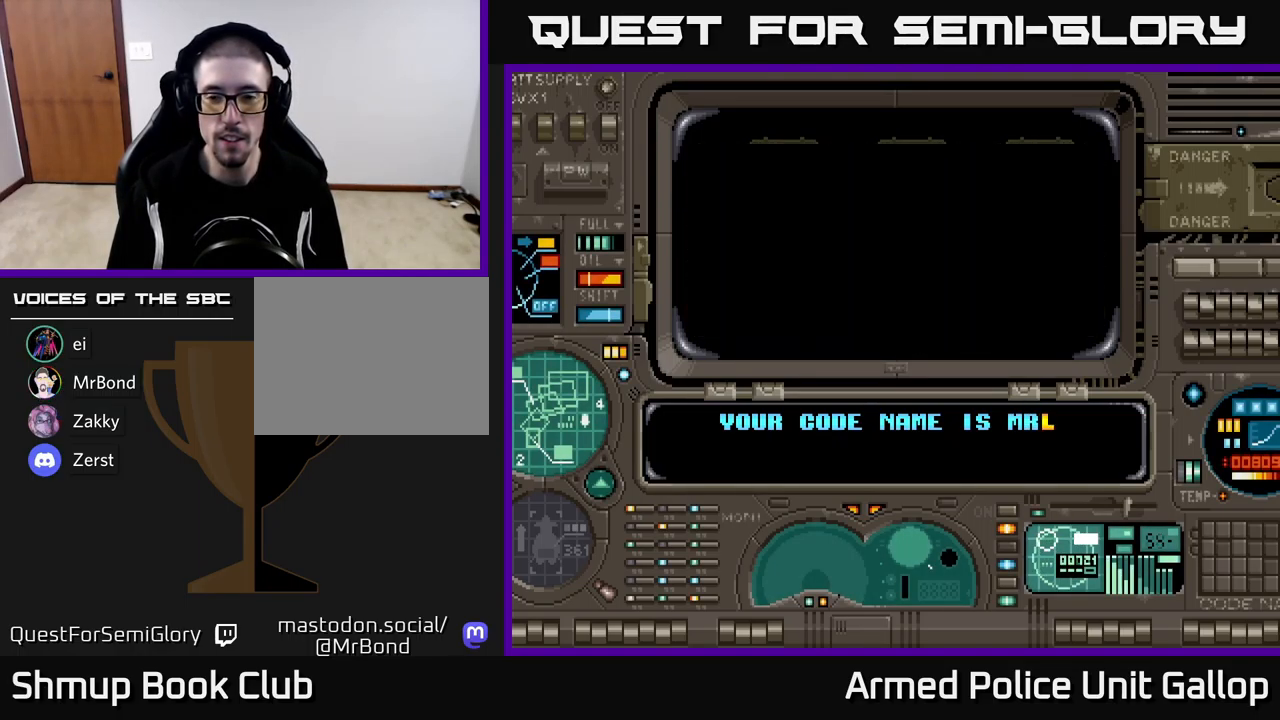
{"buttons": ["DPAD_LEFT"], "left_stick": "center", "events": []}
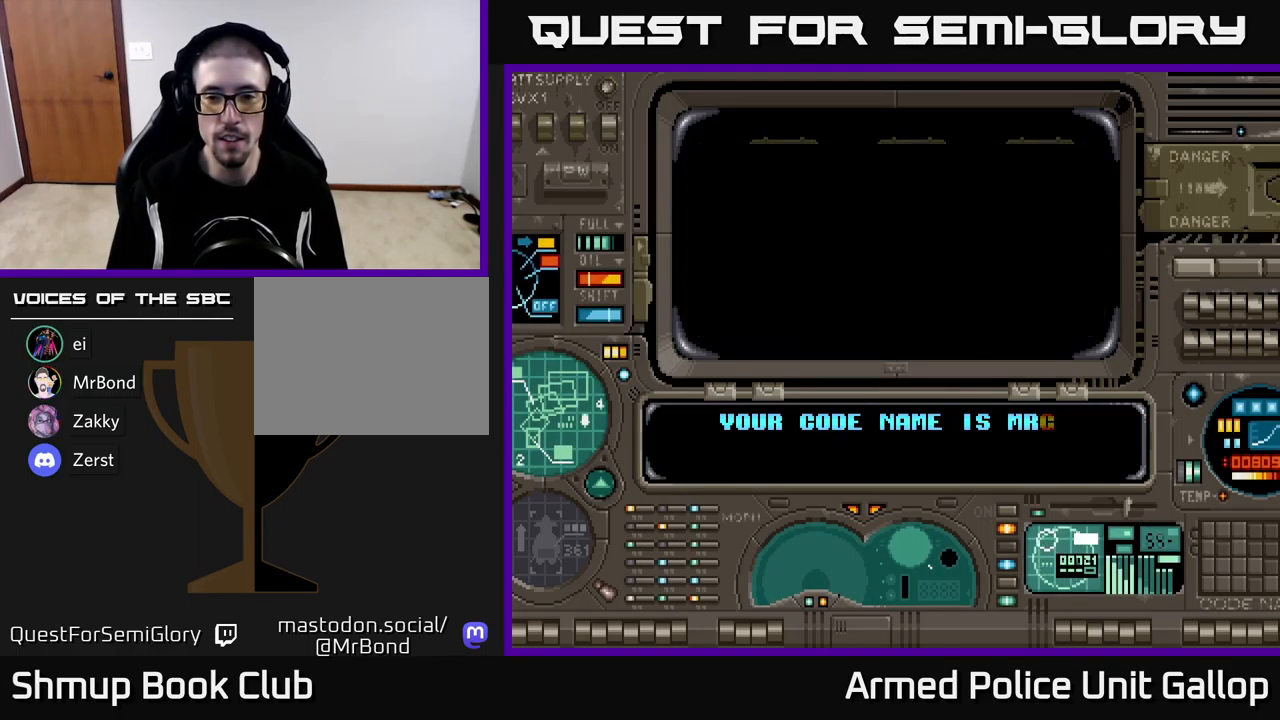
{"buttons": ["DPAD_LEFT"], "left_stick": "center", "events": [[133, "DPAD_LEFT", "up"], [233, "DPAD_LEFT", "down"], [334, "DPAD_LEFT", "up"], [467, "DPAD_LEFT", "down"]]}
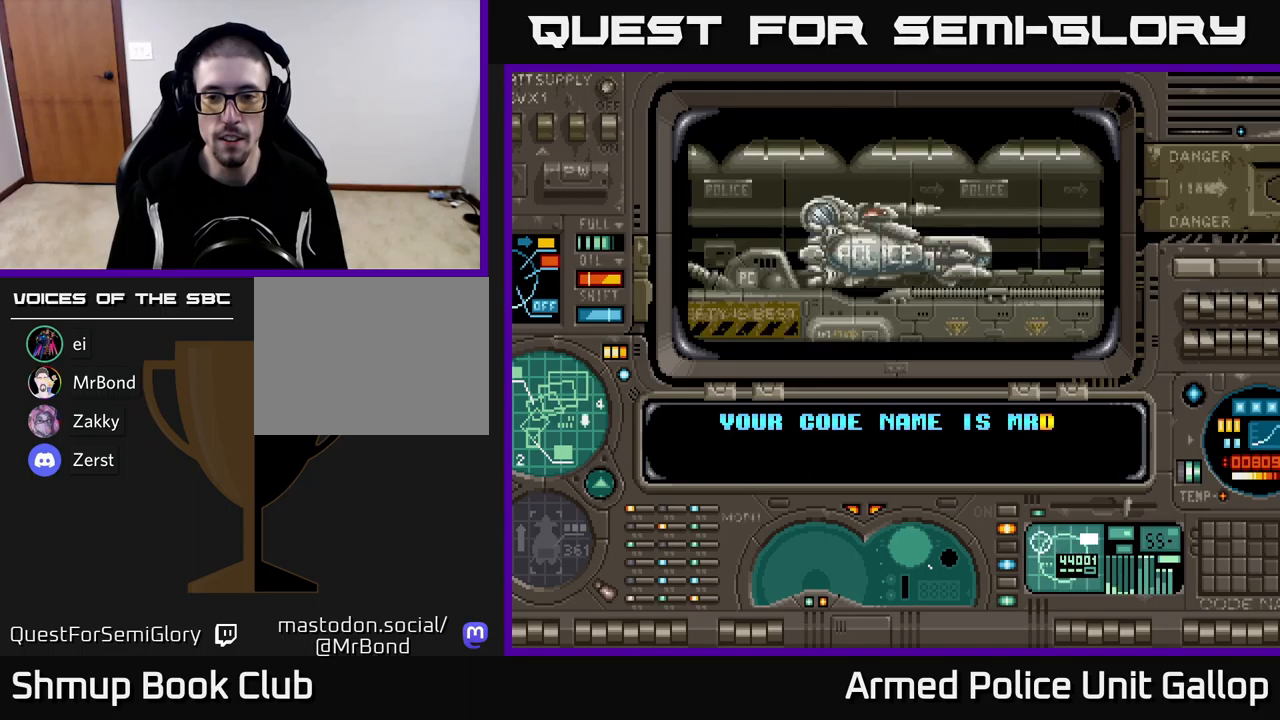
{"buttons": [], "left_stick": "center", "events": [[67, "DPAD_LEFT", "up"], [134, "DPAD_LEFT", "down"], [234, "DPAD_LEFT", "up"]]}
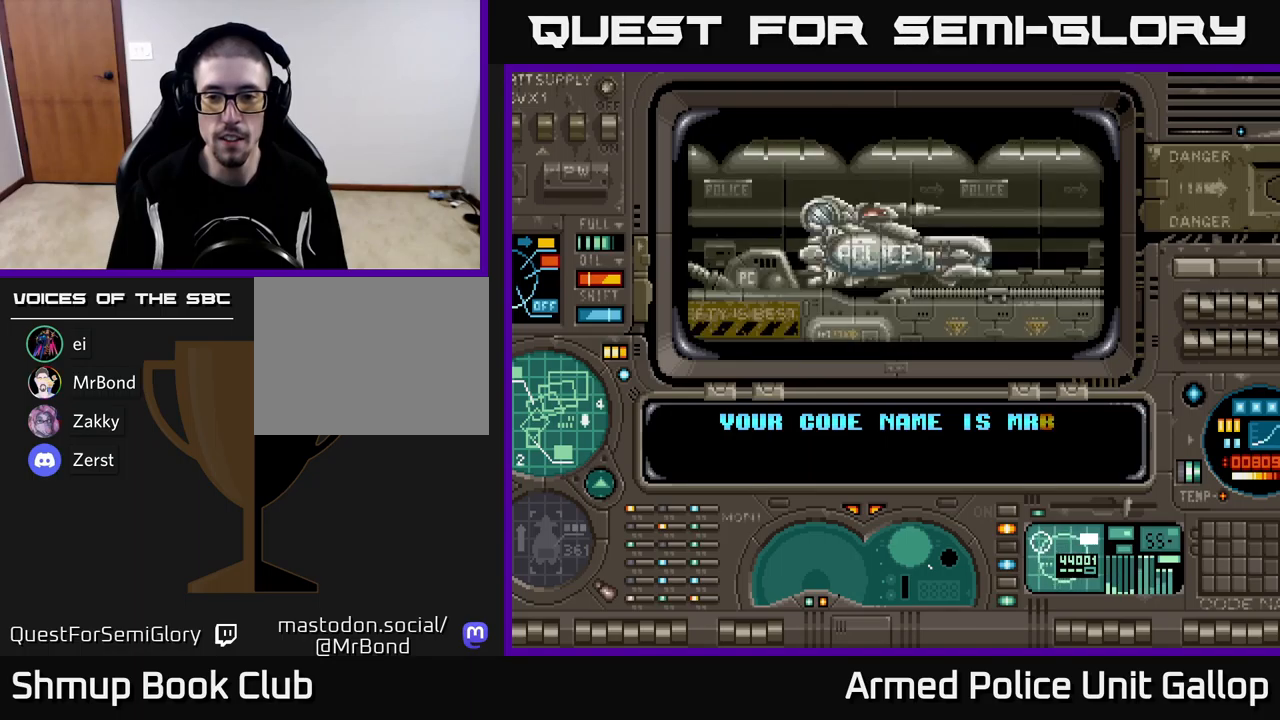
{"buttons": [], "left_stick": "center", "events": [[17, "DPAD_LEFT", "down"], [84, "DPAD_LEFT", "up"], [234, "A", "down"], [284, "A", "up"]]}
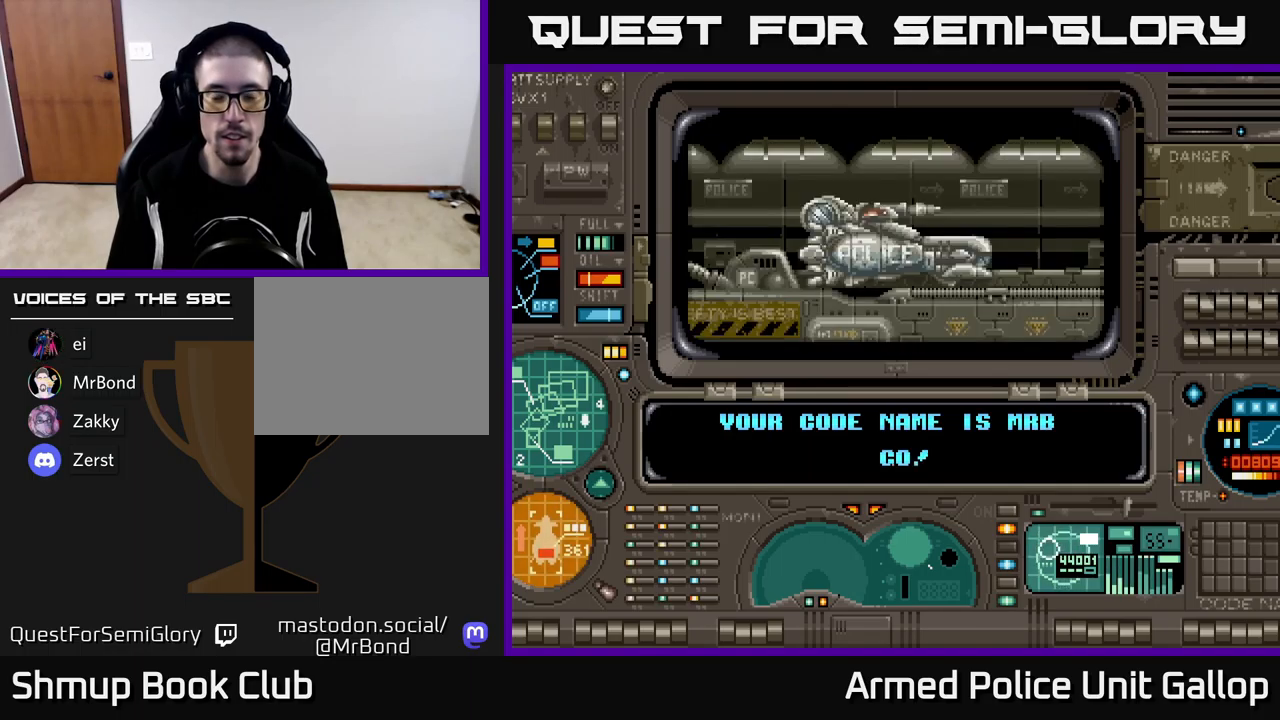
{"buttons": [], "left_stick": "center", "events": []}
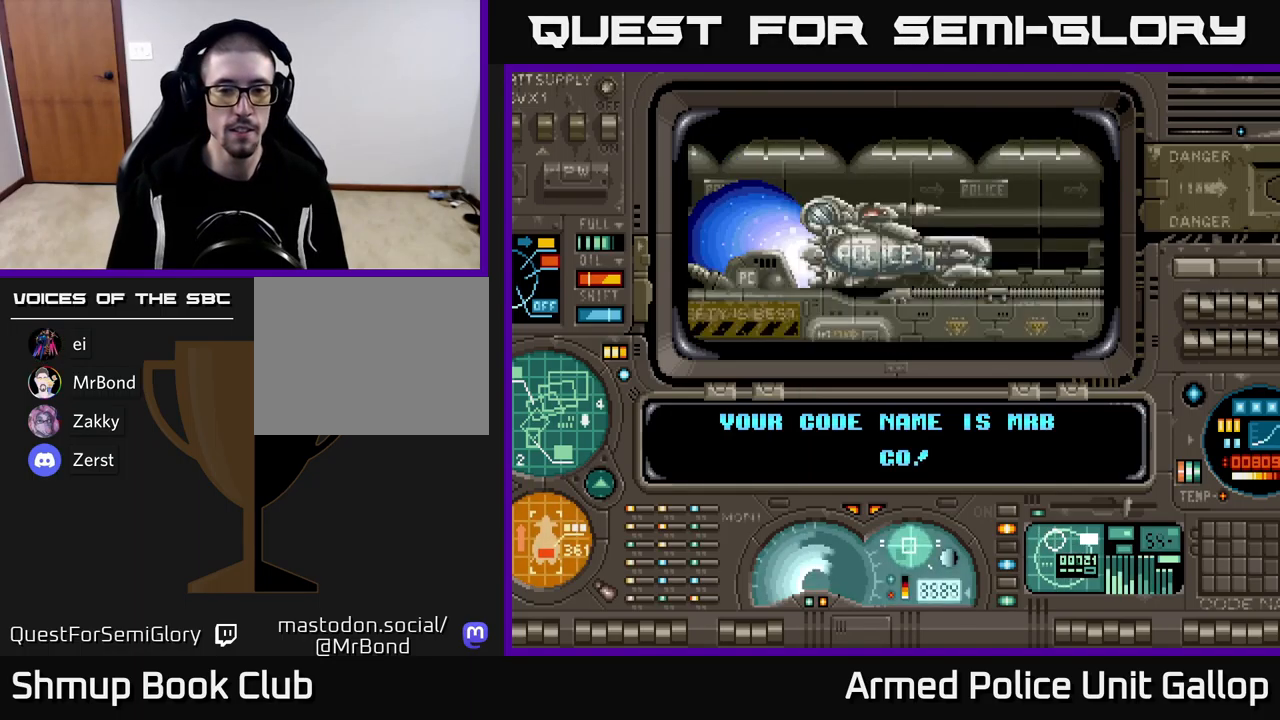
{"buttons": [], "left_stick": "center", "events": []}
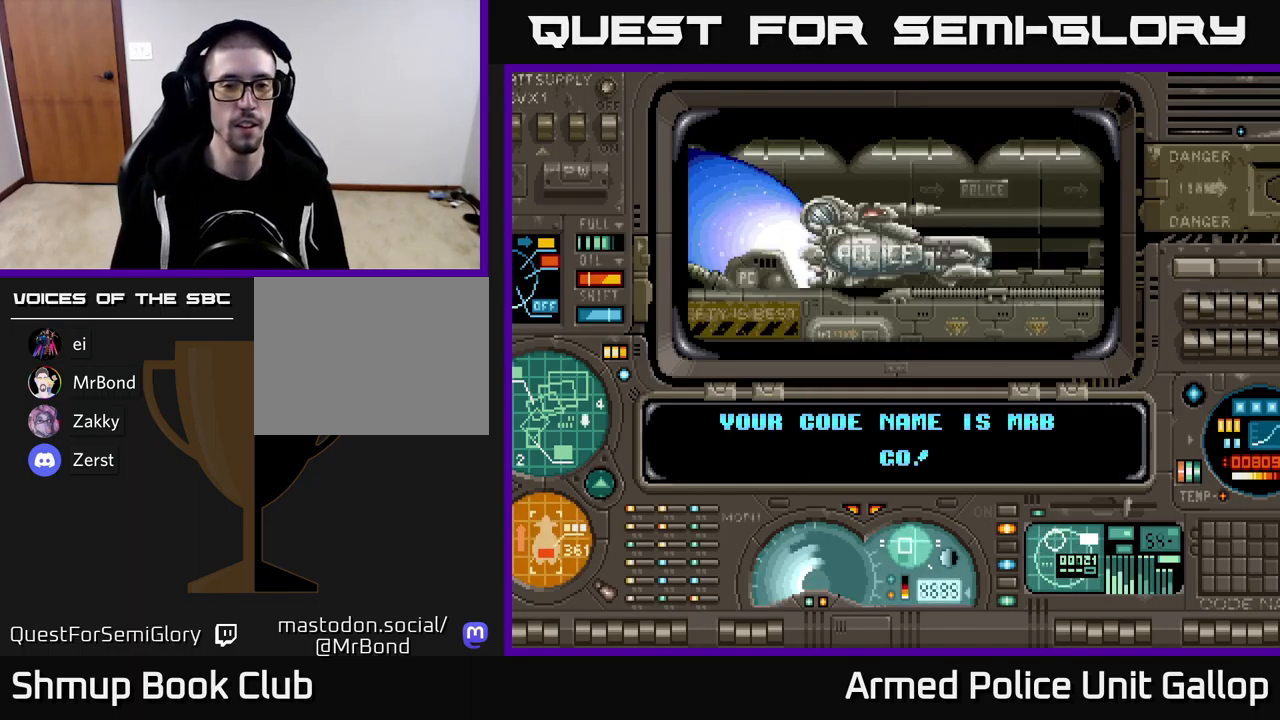
{"buttons": [], "left_stick": "center", "events": []}
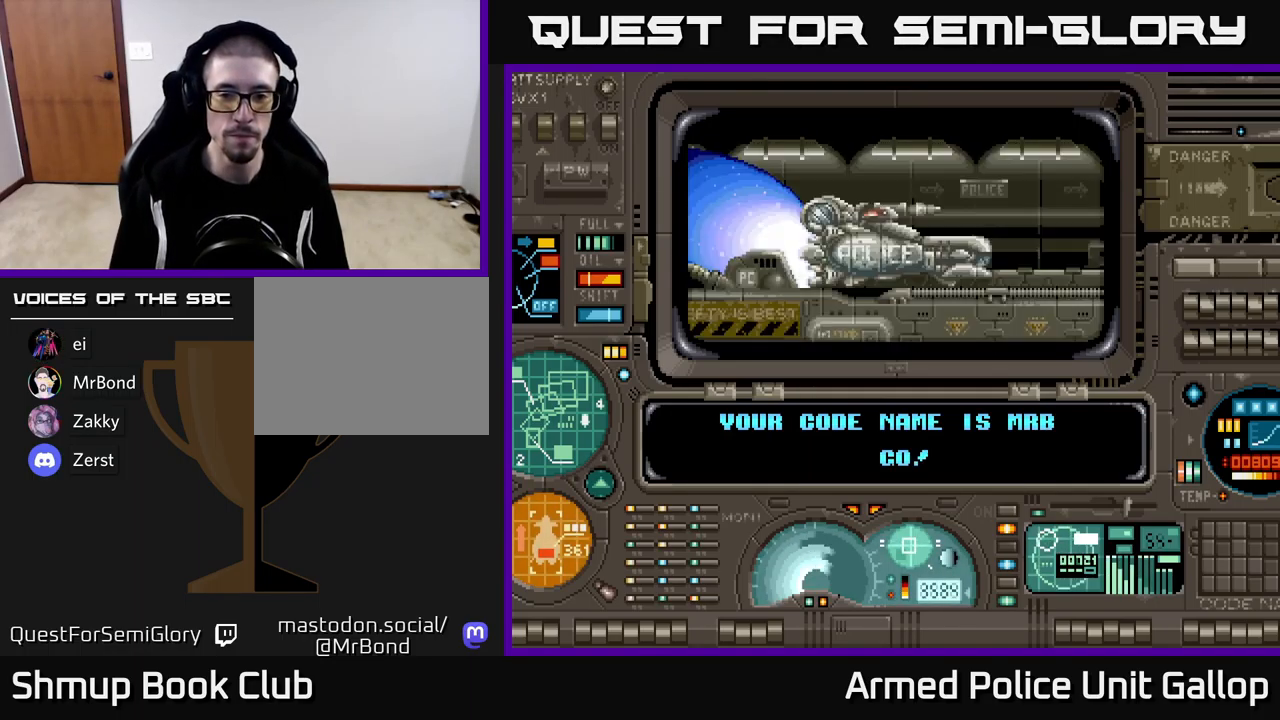
{"buttons": [], "left_stick": "center", "events": []}
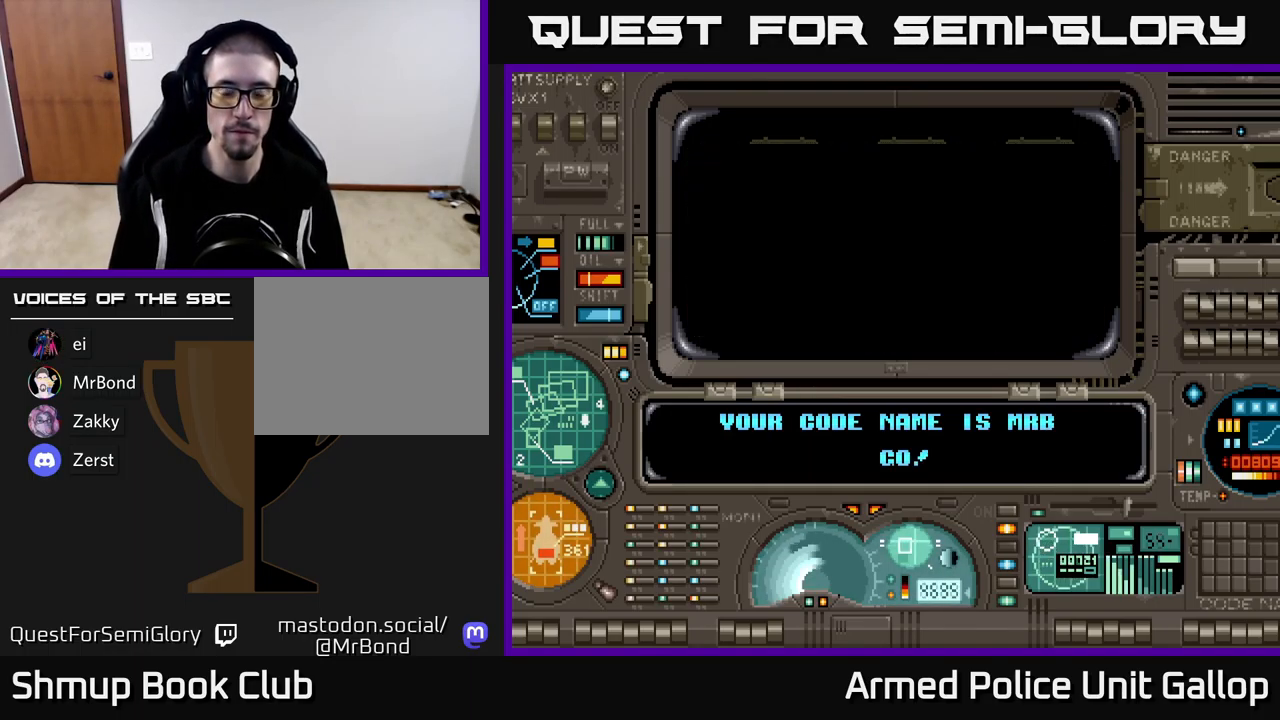
{"buttons": [], "left_stick": "center", "events": [[234, "A", "down"], [334, "A", "up"]]}
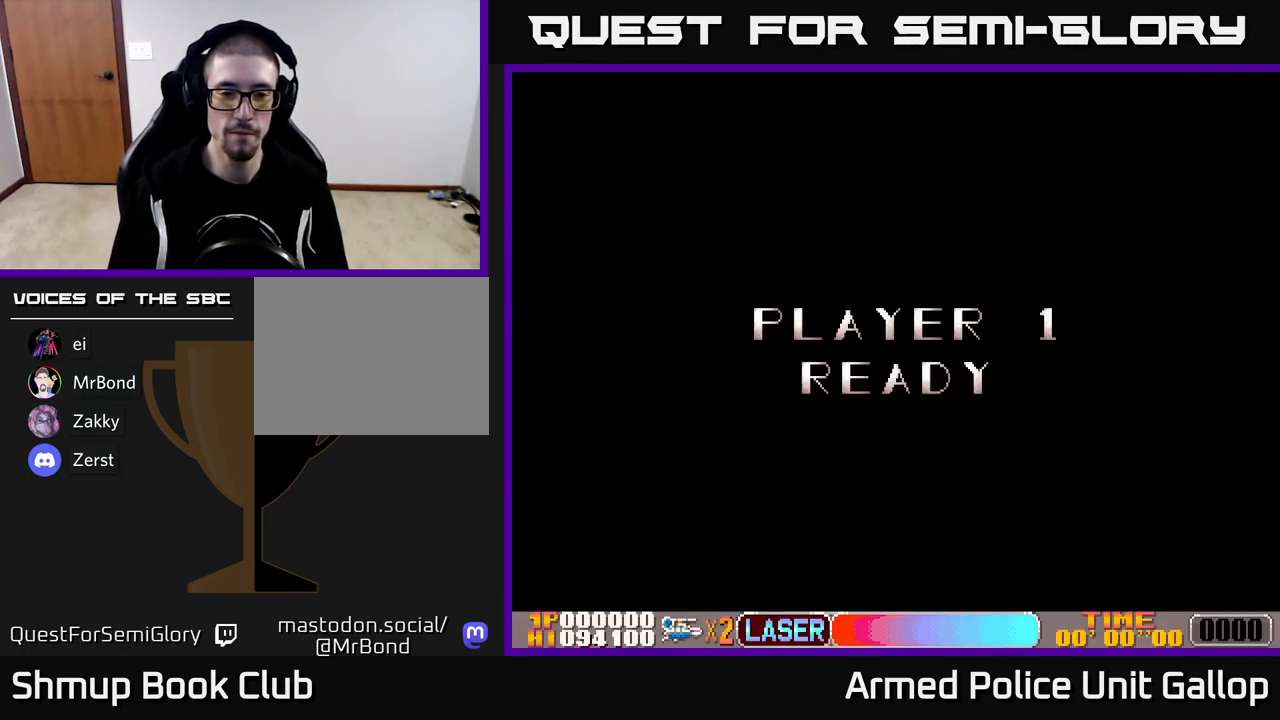
{"buttons": [], "left_stick": "center", "events": []}
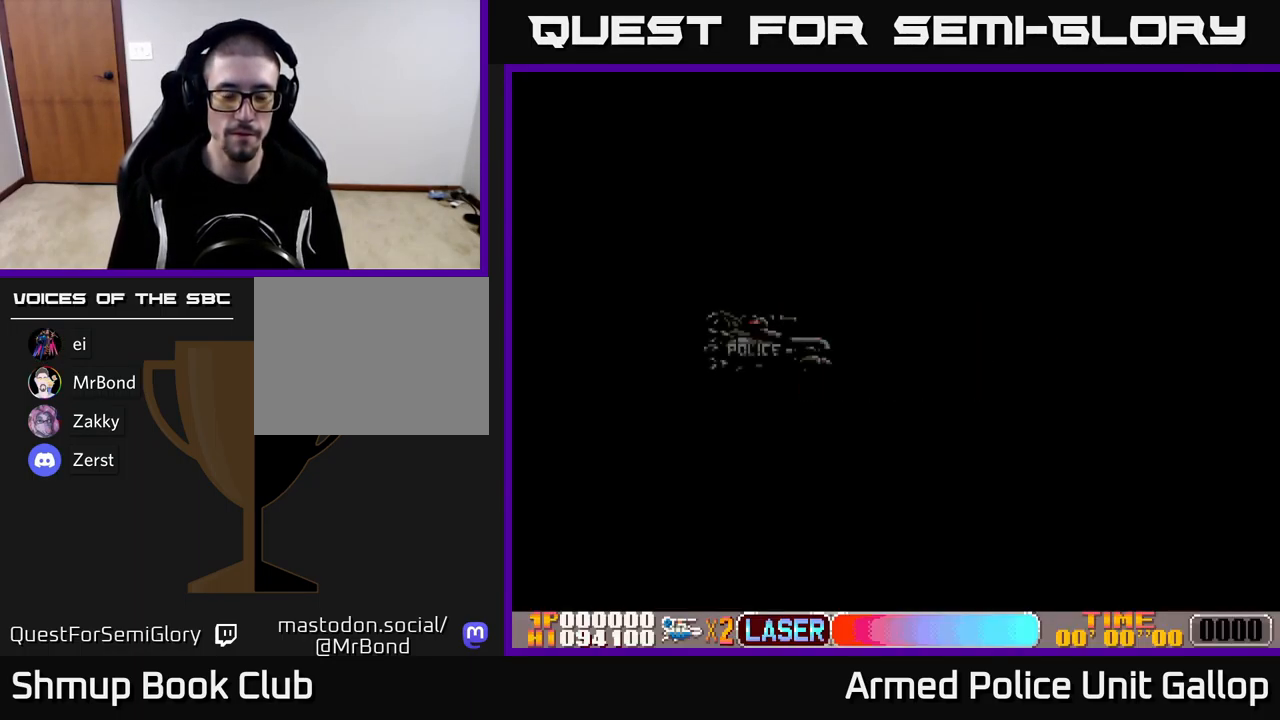
{"buttons": ["A", "DPAD_UP"], "left_stick": "center", "events": [[217, "A", "down"], [484, "DPAD_UP", "down"]]}
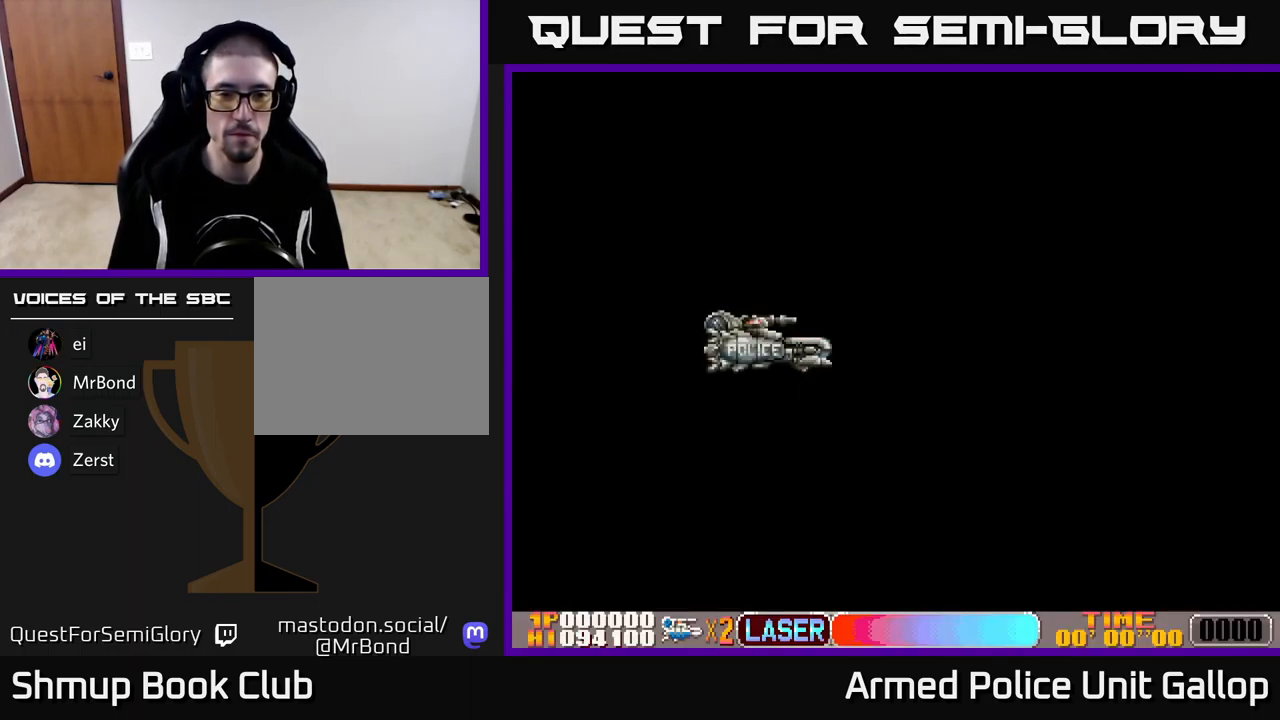
{"buttons": ["A"], "left_stick": "center", "events": [[84, "A", "up"], [200, "A", "down"], [267, "A", "up"], [300, "DPAD_UP", "up"], [366, "A", "down"], [433, "A", "up"], [516, "A", "down"]]}
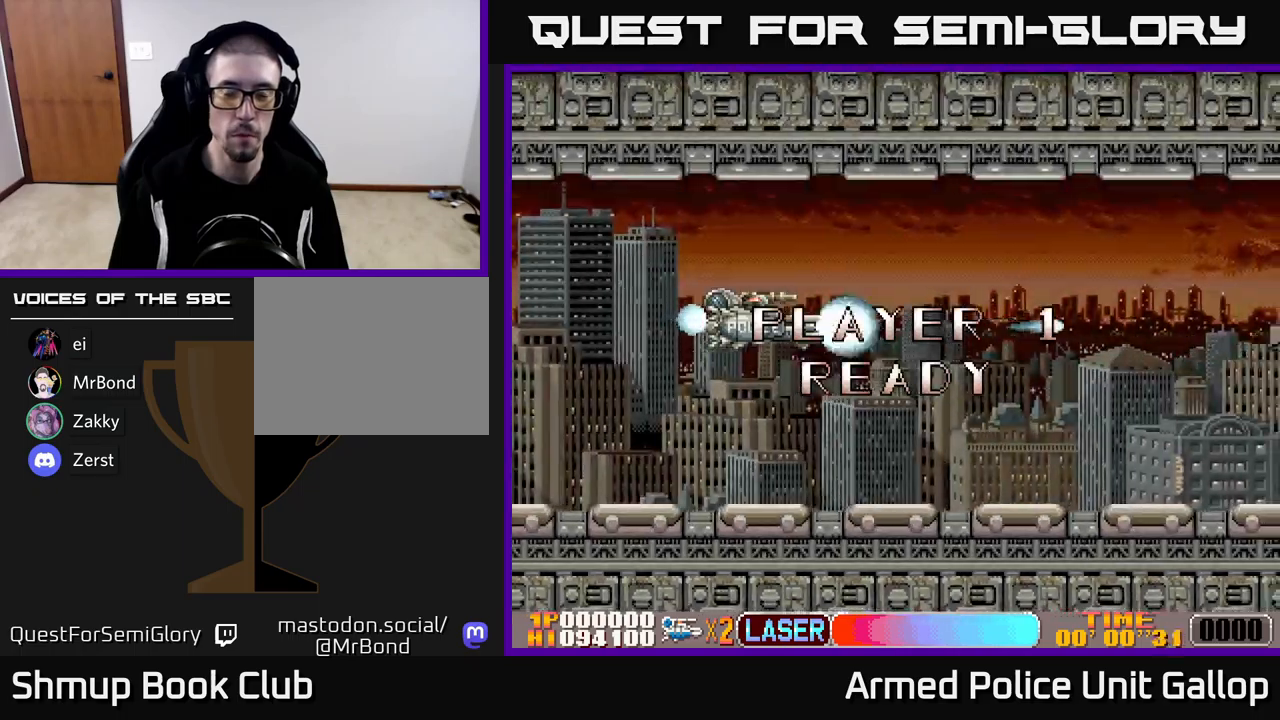
{"buttons": ["A"], "left_stick": "center", "events": [[17, "DPAD_DOWN", "down"], [100, "A", "up"], [134, "DPAD_DOWN", "up"], [200, "A", "down"], [250, "A", "up"], [350, "A", "down"], [400, "A", "up"], [500, "A", "down"]]}
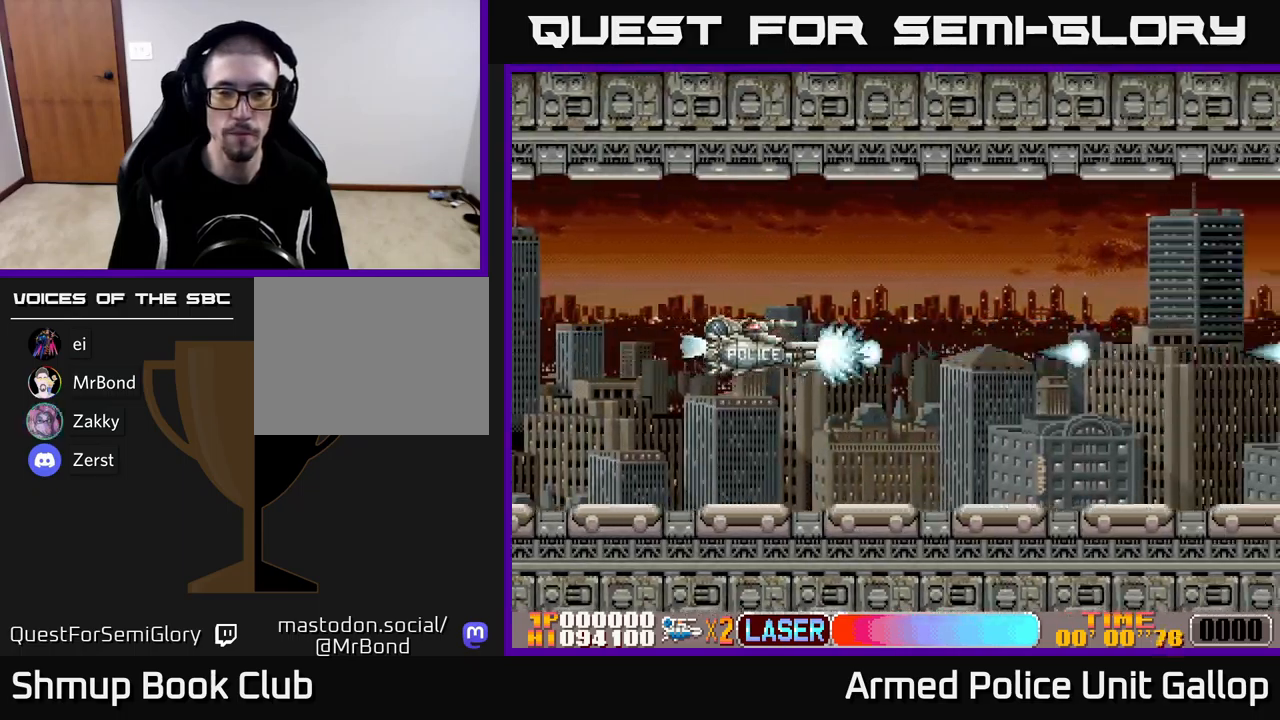
{"buttons": ["A"], "left_stick": "center", "events": [[67, "A", "up"], [184, "A", "down"], [217, "A", "up"], [250, "DPAD_UP", "down"], [334, "A", "down"], [384, "A", "up"], [384, "DPAD_UP", "up"], [484, "A", "down"]]}
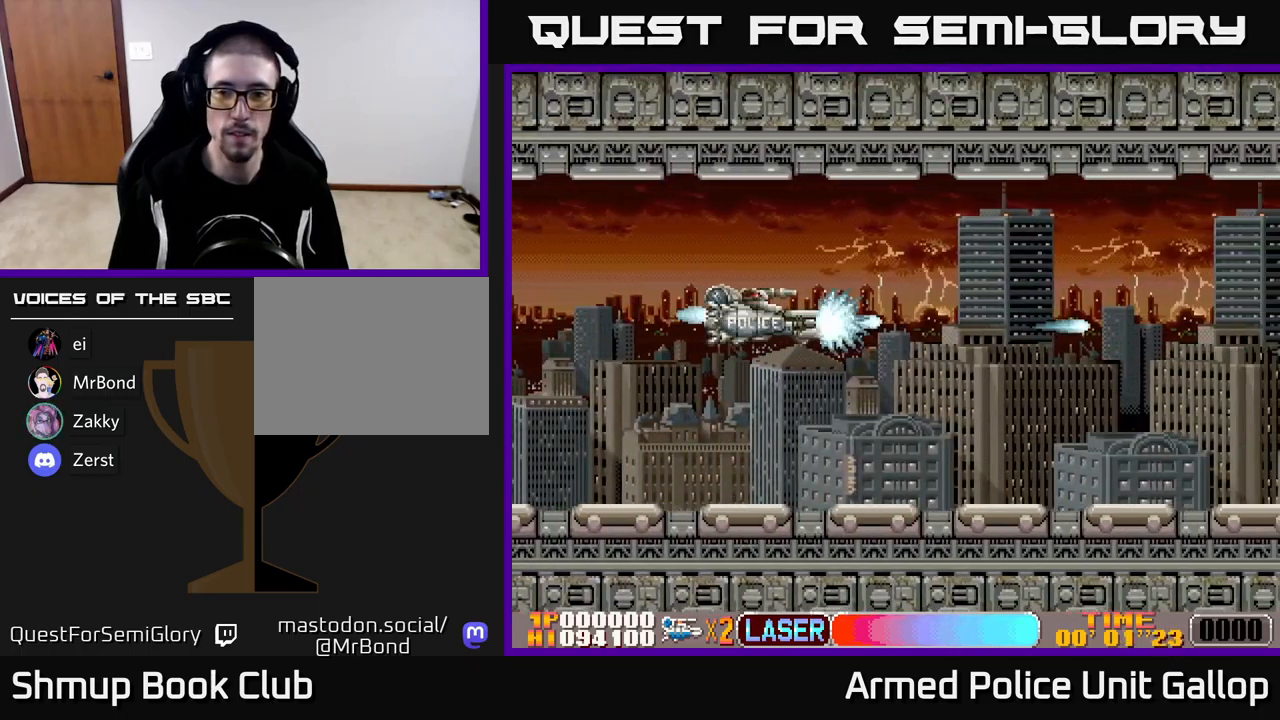
{"buttons": ["A"], "left_stick": "center", "events": [[50, "A", "up"], [150, "A", "down"], [217, "A", "up"], [467, "A", "down"]]}
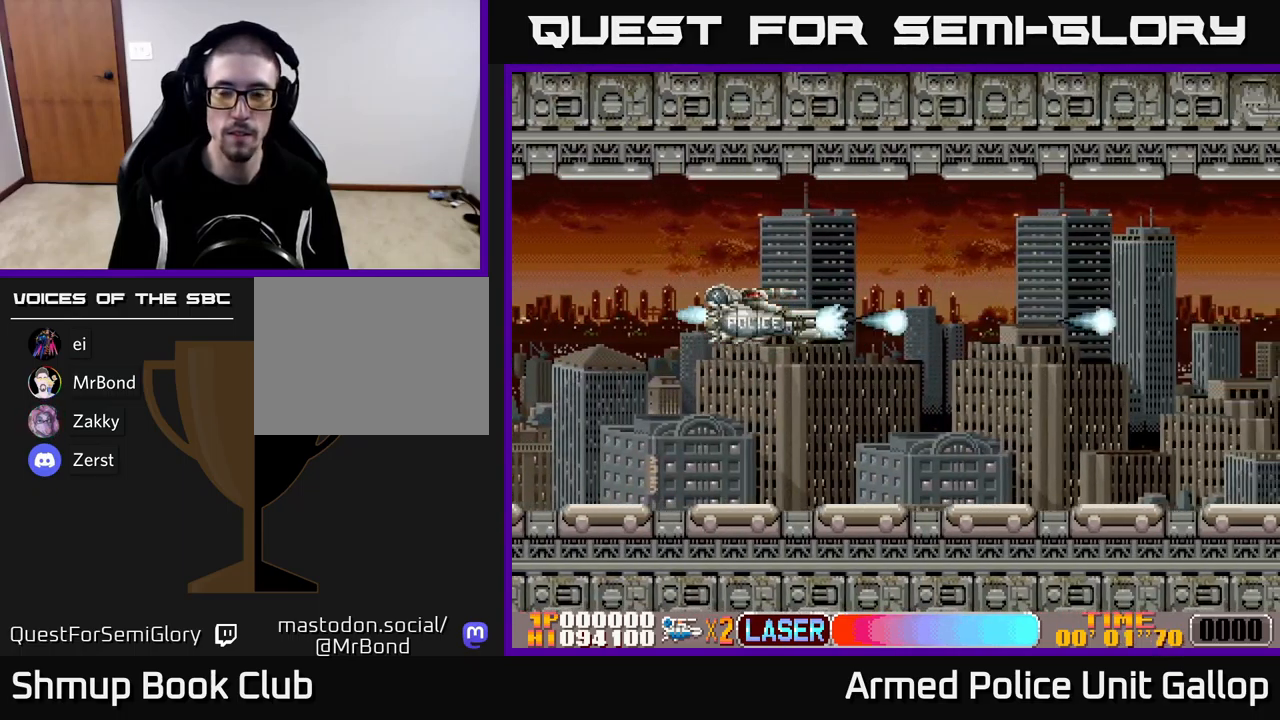
{"buttons": ["A", "DPAD_DOWN"], "left_stick": "center", "events": [[34, "A", "up"], [117, "DPAD_DOWN", "down"], [134, "A", "down"], [184, "A", "up"], [200, "DPAD_DOWN", "up"], [300, "A", "down"], [334, "DPAD_LEFT", "down"], [367, "A", "up"], [434, "A", "down"], [484, "DPAD_DOWN", "down"], [500, "DPAD_LEFT", "up"]]}
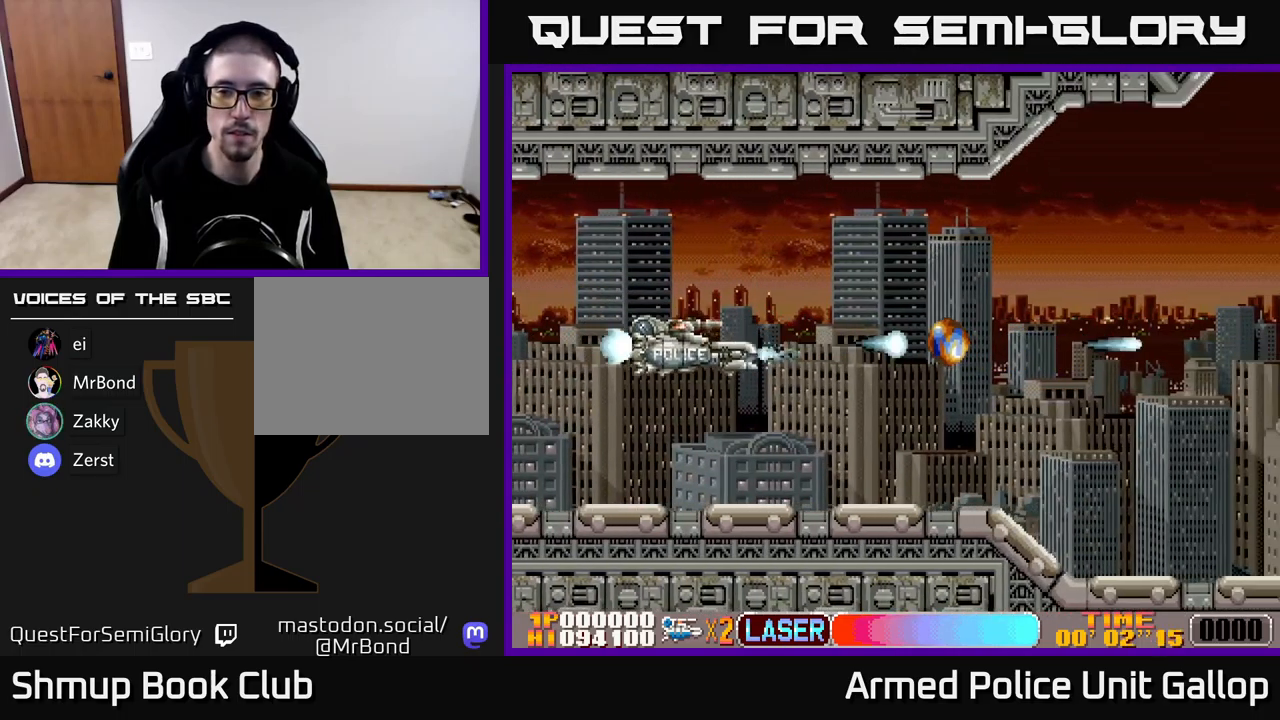
{"buttons": ["DPAD_UP", "DPAD_RIGHT"], "left_stick": "center", "events": [[34, "A", "up"], [67, "DPAD_DOWN", "up"], [84, "DPAD_RIGHT", "down"], [167, "A", "down"], [217, "A", "up"], [367, "DPAD_UP", "down"]]}
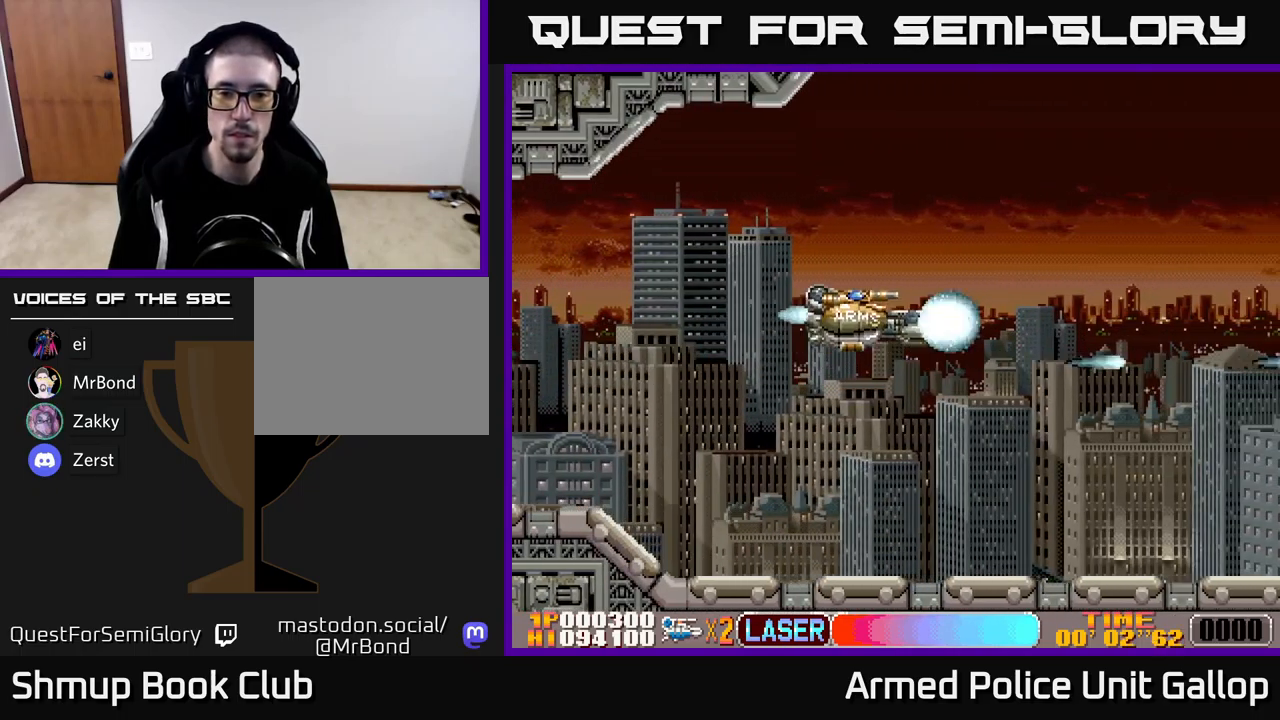
{"buttons": ["A"], "left_stick": "center"}
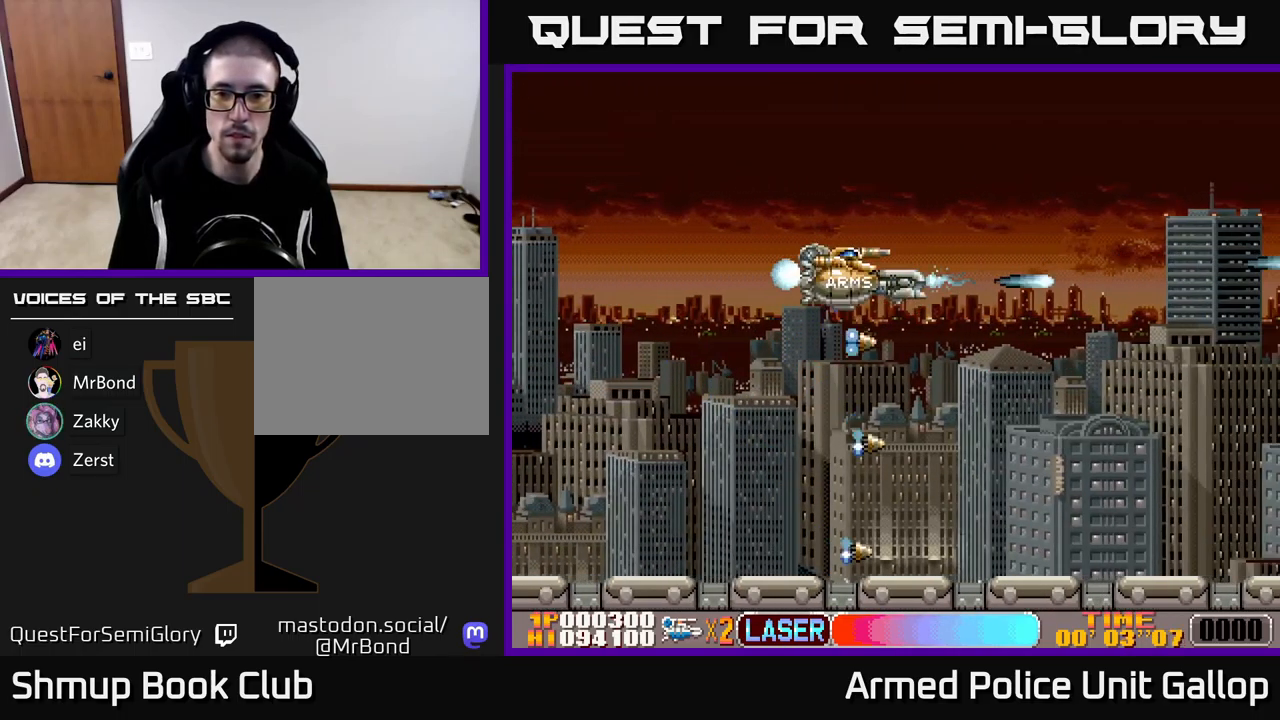
{"buttons": [], "left_stick": "center", "events": [[17, "A", "up"], [84, "A", "down"], [167, "A", "up"], [250, "A", "down"], [334, "A", "up"]]}
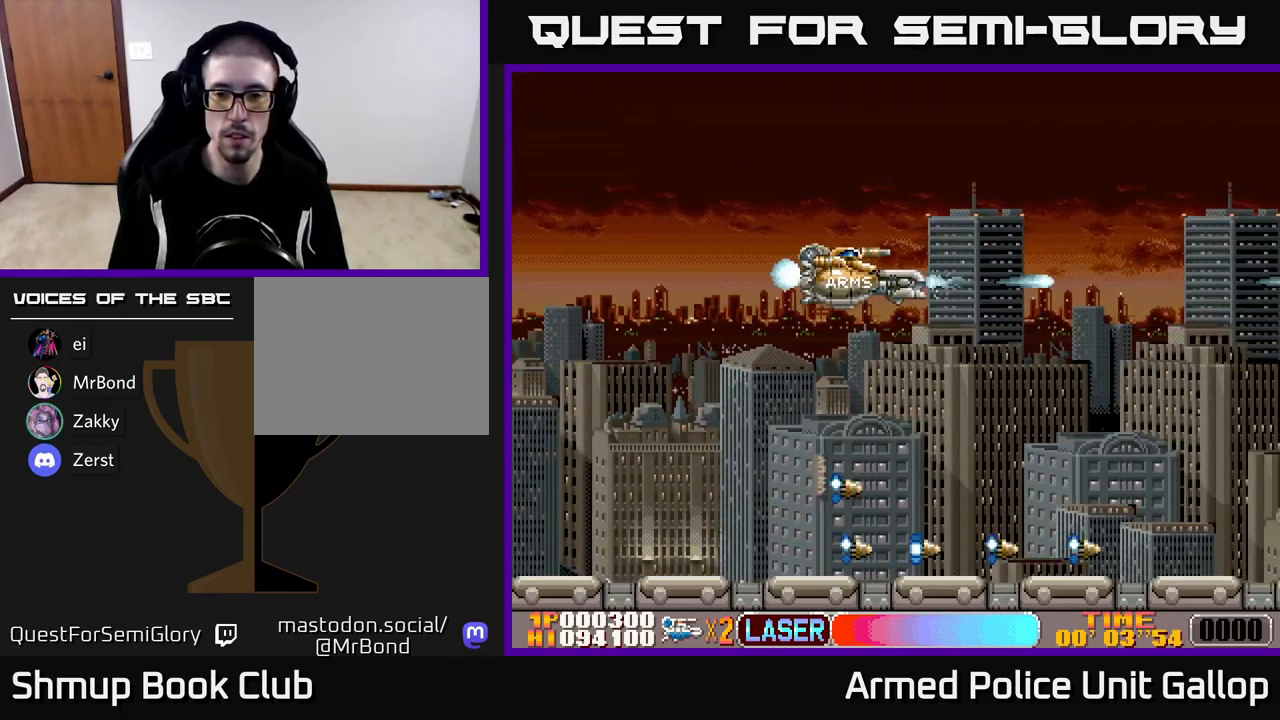
{"buttons": [], "left_stick": "center", "events": [[50, "A", "down"], [134, "A", "up"], [217, "A", "down"], [267, "A", "up"], [367, "A", "down"], [417, "A", "up"]]}
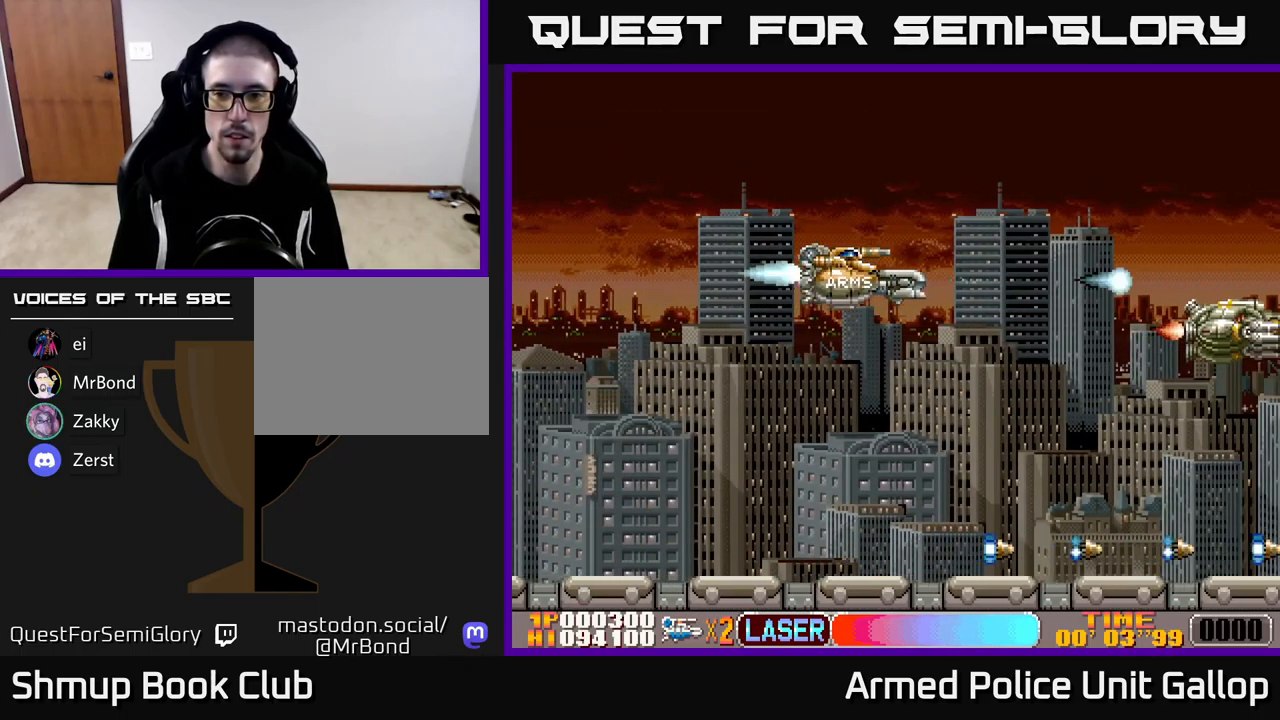
{"buttons": [], "left_stick": "center", "events": [[17, "A", "down"], [50, "DPAD_DOWN", "down"], [67, "A", "up"], [167, "A", "down"], [200, "A", "up"], [250, "DPAD_DOWN", "up"], [300, "A", "down"], [350, "A", "up"], [400, "A", "down"], [467, "A", "up"]]}
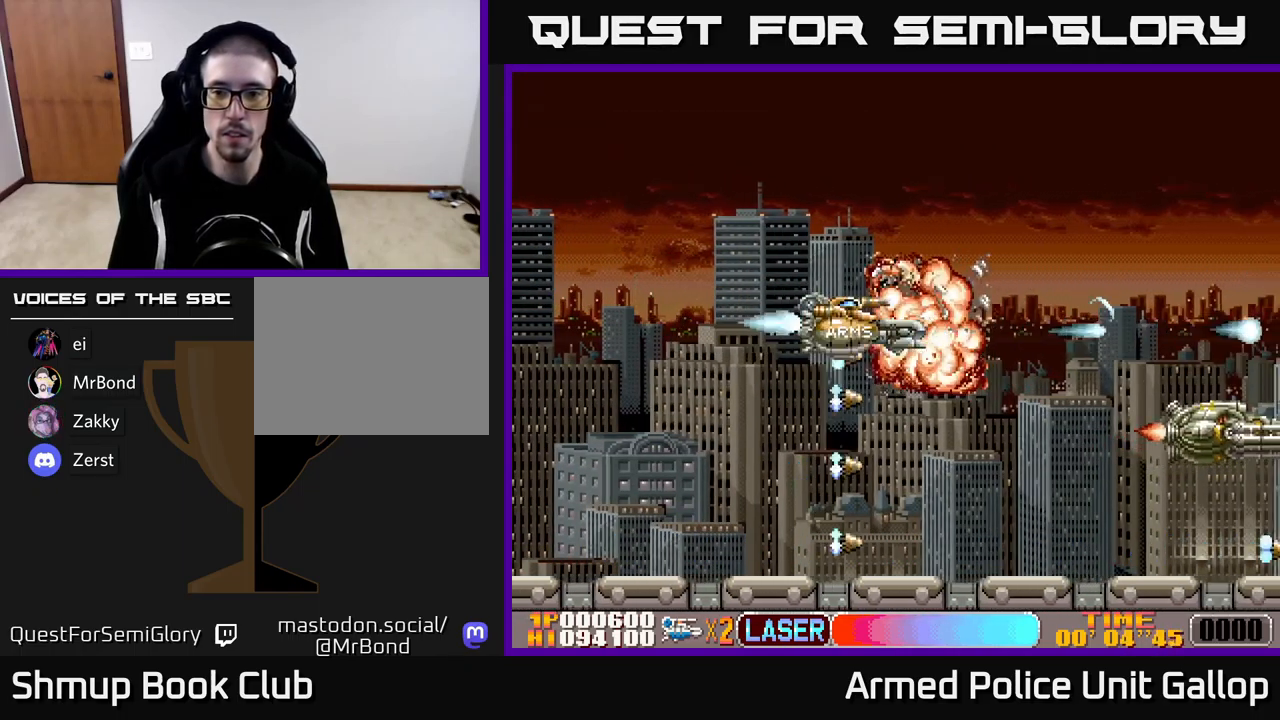
{"buttons": ["A"], "left_stick": "center", "events": [[17, "A", "down"], [67, "A", "up"], [150, "A", "down"], [184, "DPAD_DOWN", "down"], [200, "A", "up"], [317, "A", "down"], [384, "A", "up"], [451, "A", "down"], [484, "DPAD_DOWN", "up"]]}
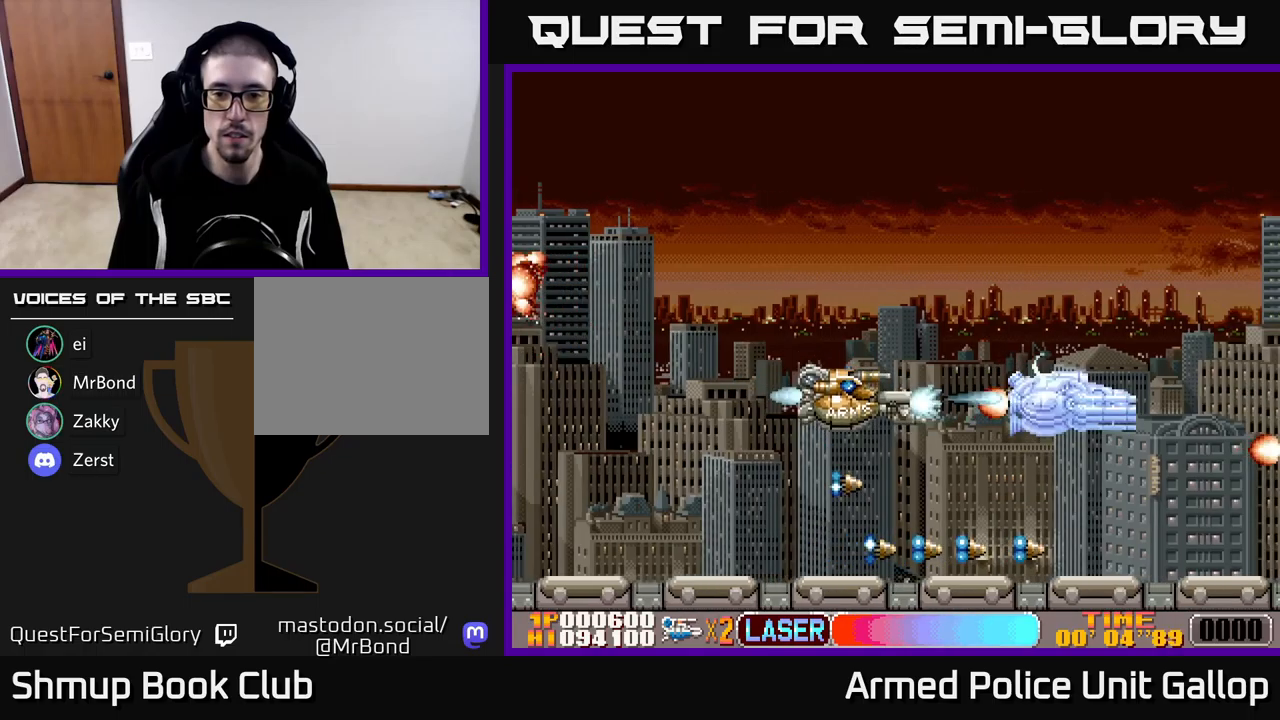
{"buttons": ["DPAD_DOWN"], "left_stick": "center"}
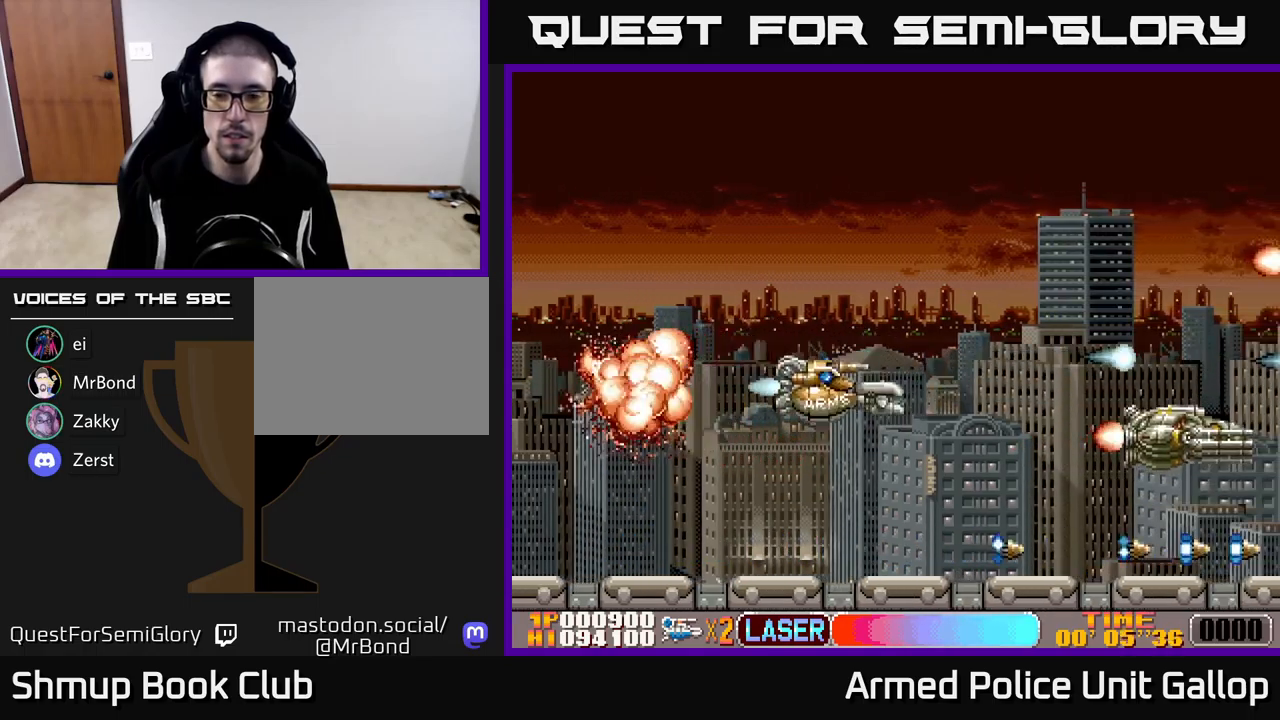
{"buttons": ["A", "DPAD_UP"], "left_stick": "center", "events": [[50, "A", "down"], [100, "A", "up"], [183, "A", "down"], [183, "DPAD_DOWN", "up"], [250, "A", "up"], [267, "DPAD_UP", "down"], [317, "A", "down"], [383, "A", "up"], [450, "A", "down"]]}